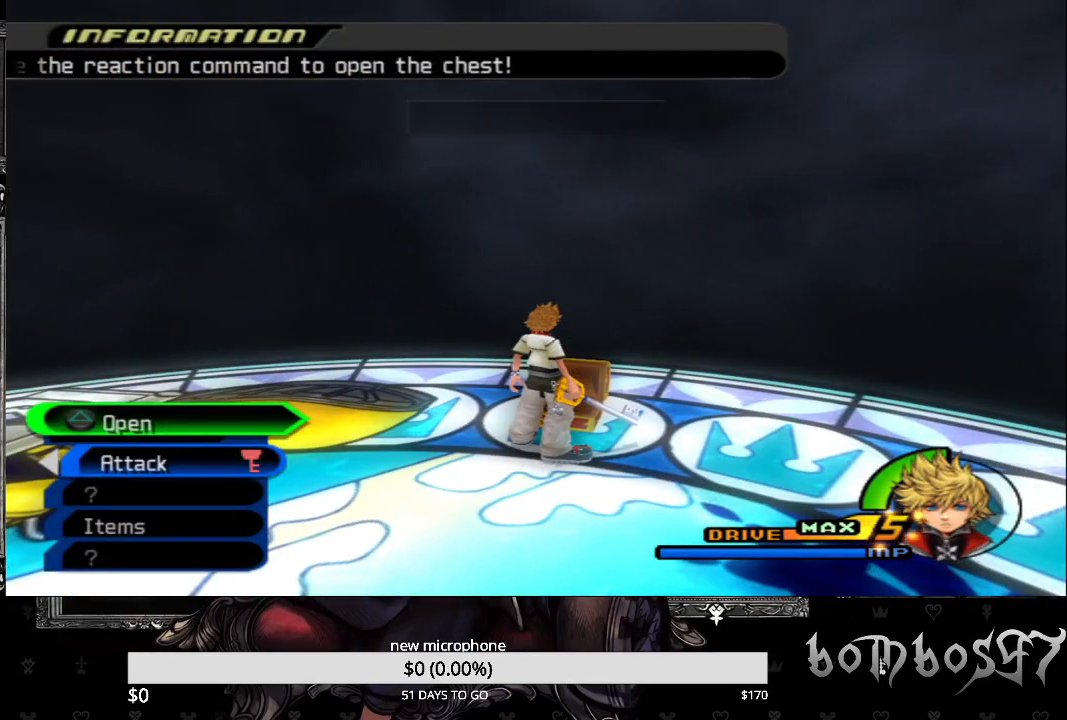
Gameplay with a controller (PlayStation layout); each line is a JSON object with the inputs held at the frame after it. "events" lists button and stick changes between this image and that frame as [ms after this image, input, new state], when the widget could be followed in between.
{"buttons": ["CROSS"], "left_stick": "left", "right_stick": "center", "events": [[100, "left_stick", "left"], [200, "CROSS", "down"], [267, "CROSS", "up"], [500, "CROSS", "down"]]}
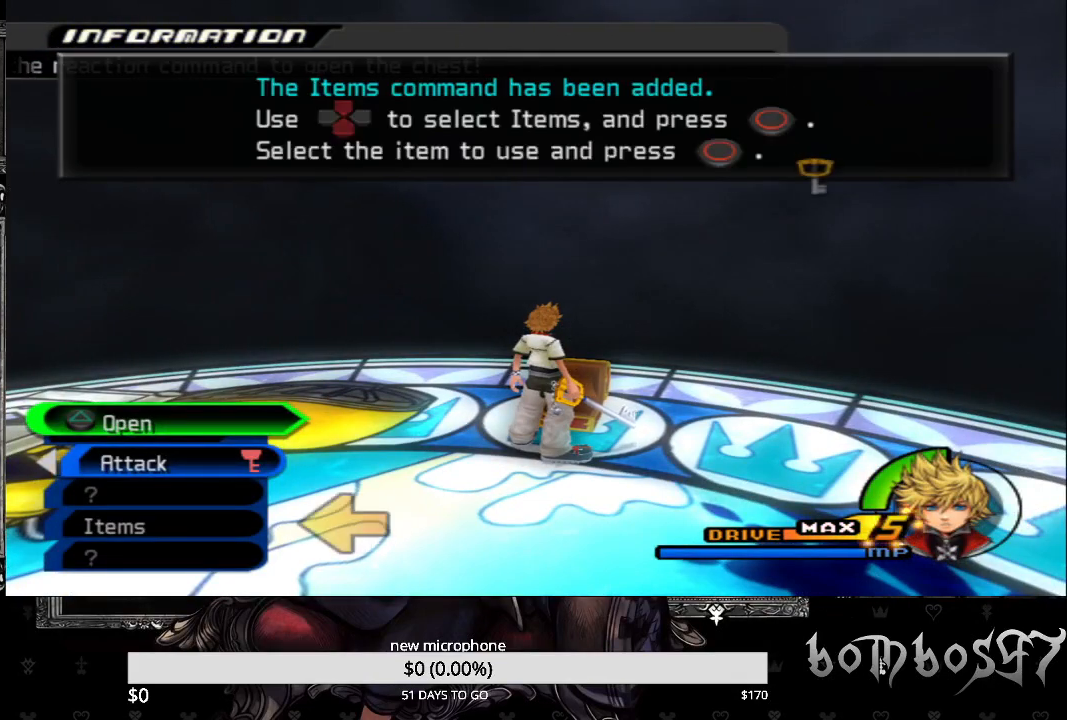
{"buttons": [], "left_stick": "center", "right_stick": "center", "events": [[100, "CROSS", "up"], [133, "left_stick", "center"], [167, "CROSS", "down"], [300, "CROSS", "up"], [367, "CROSS", "down"], [467, "CROSS", "up"]]}
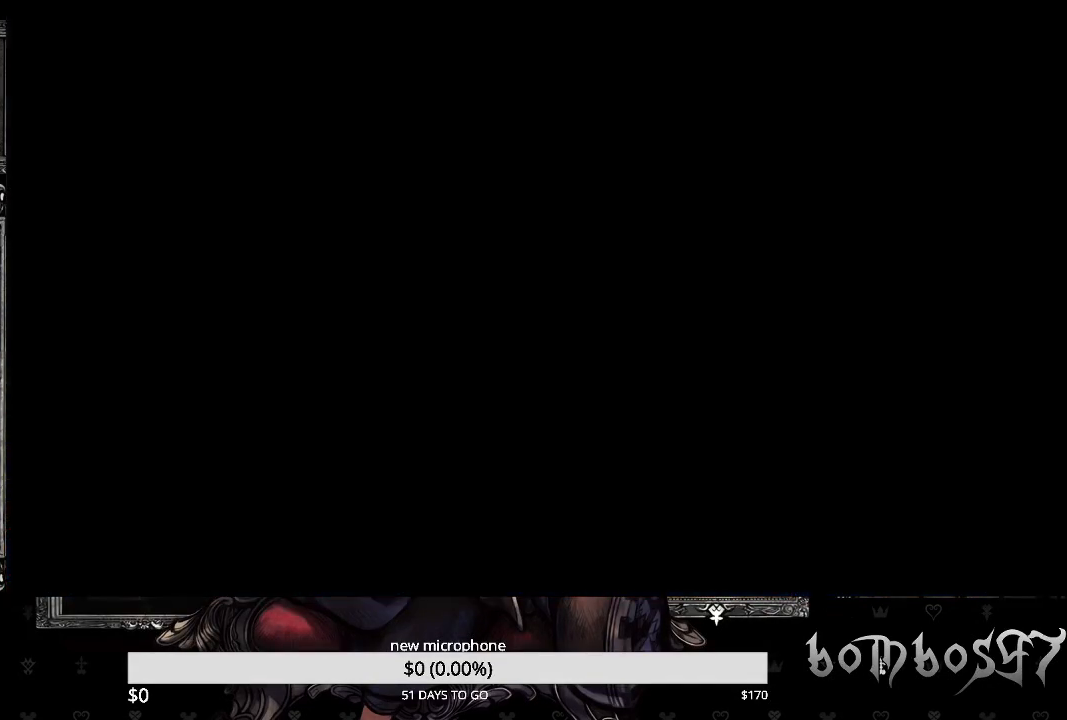
{"buttons": [], "left_stick": "center", "right_stick": "center", "events": [[200, "left_stick", "left"], [400, "left_stick", "center"]]}
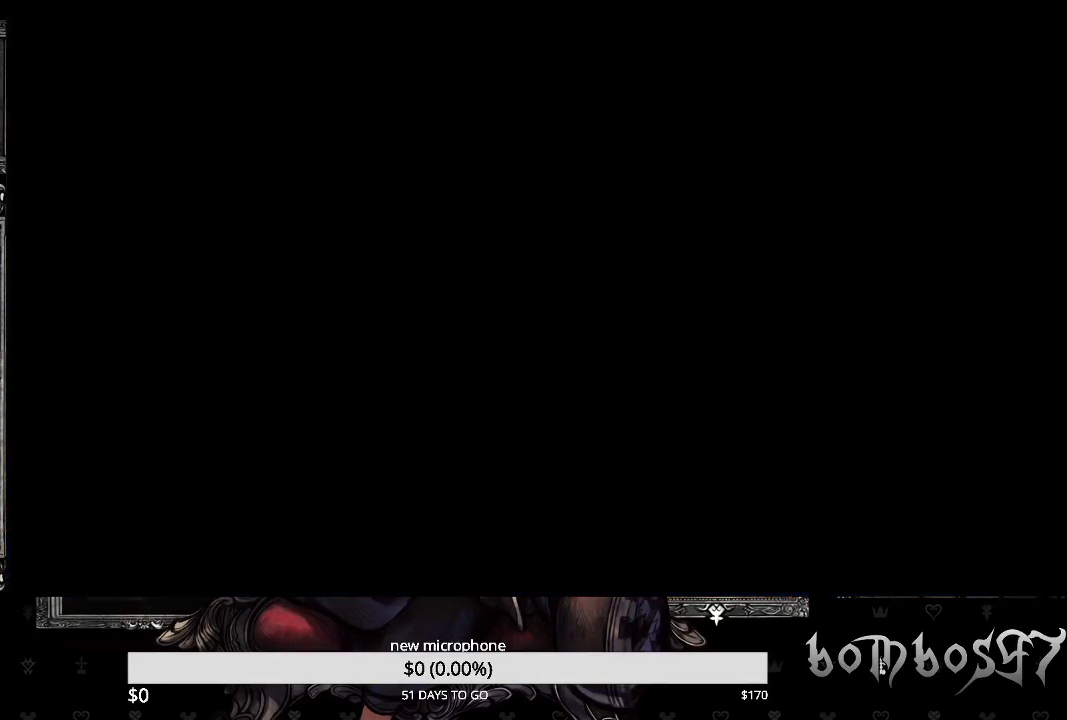
{"buttons": [], "left_stick": "left", "right_stick": "center", "events": [[100, "left_stick", "left"], [367, "left_stick", "center"], [500, "left_stick", "left"]]}
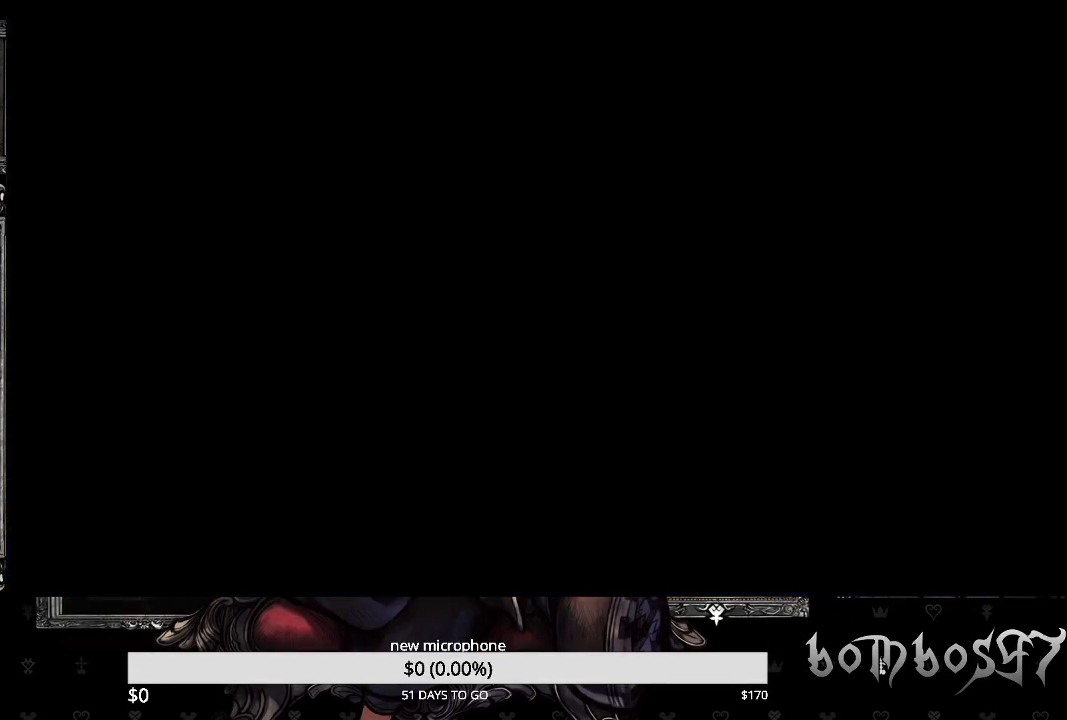
{"buttons": [], "left_stick": "left", "right_stick": "center", "events": [[233, "left_stick", "center"], [367, "left_stick", "left"]]}
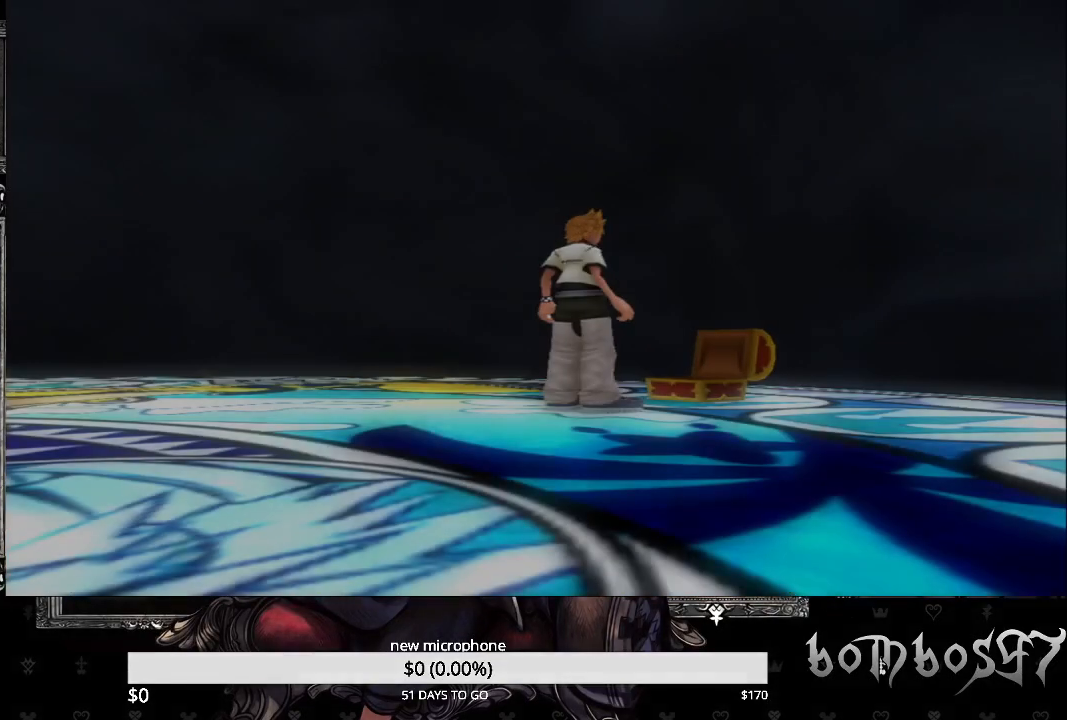
{"buttons": [], "left_stick": "center", "right_stick": "center", "events": [[100, "left_stick", "center"]]}
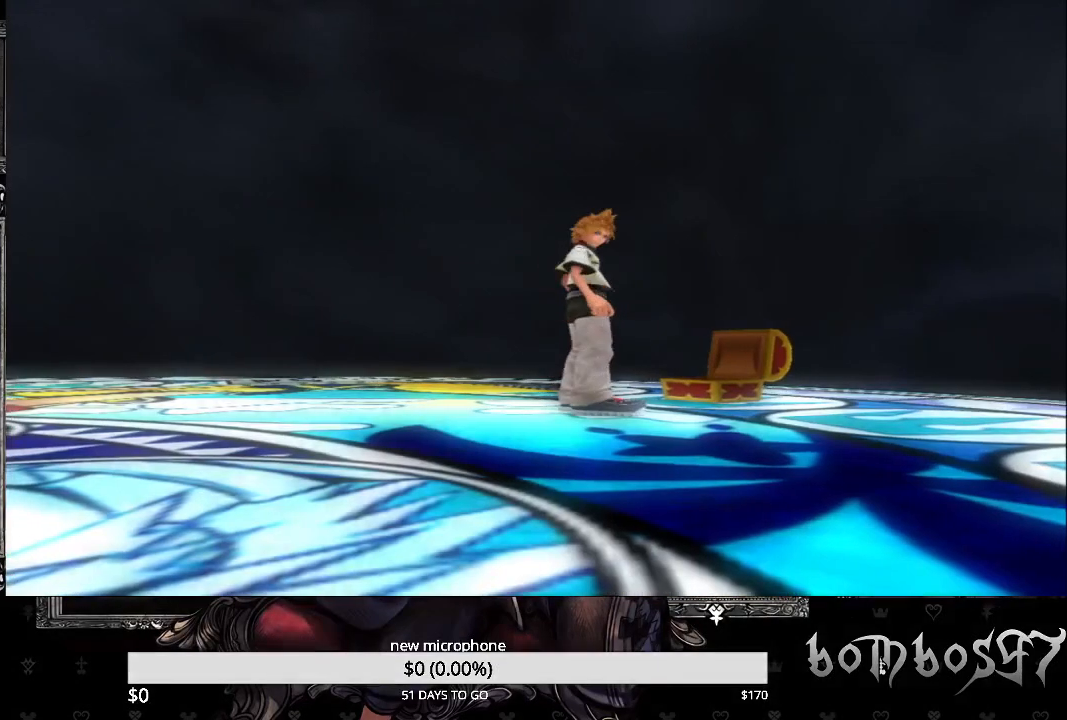
{"buttons": [], "left_stick": "center", "right_stick": "center", "events": [[200, "DPAD_DOWN", "down"], [300, "CROSS", "down"], [333, "DPAD_DOWN", "up"], [433, "CROSS", "up"]]}
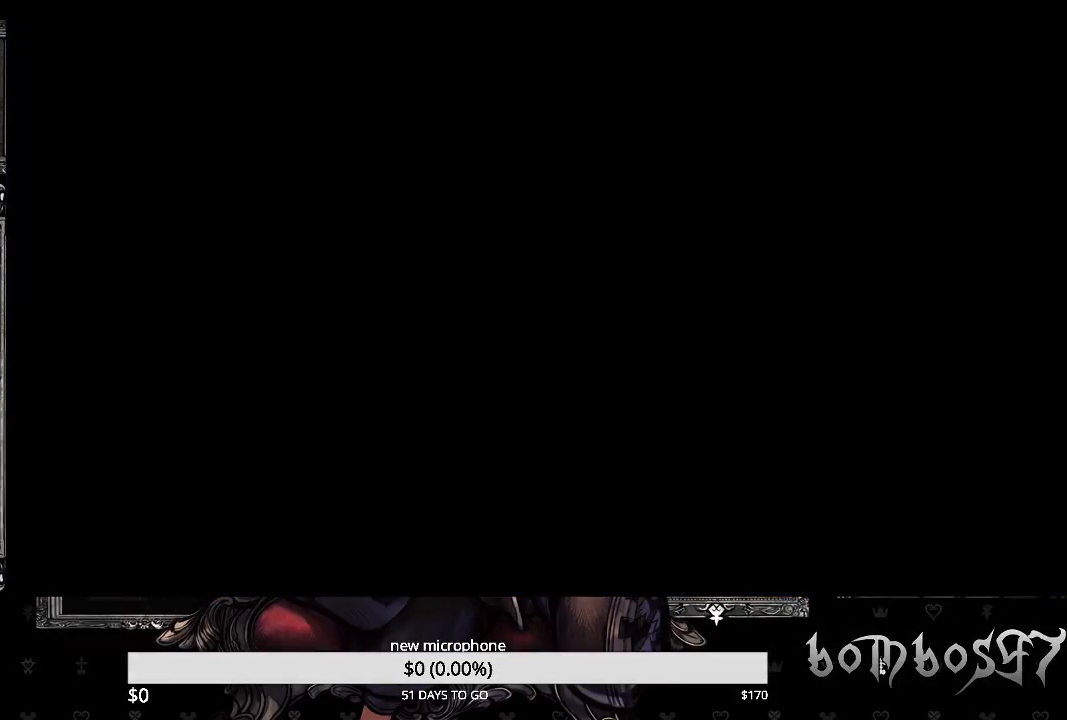
{"buttons": [], "left_stick": "center", "right_stick": "center", "events": []}
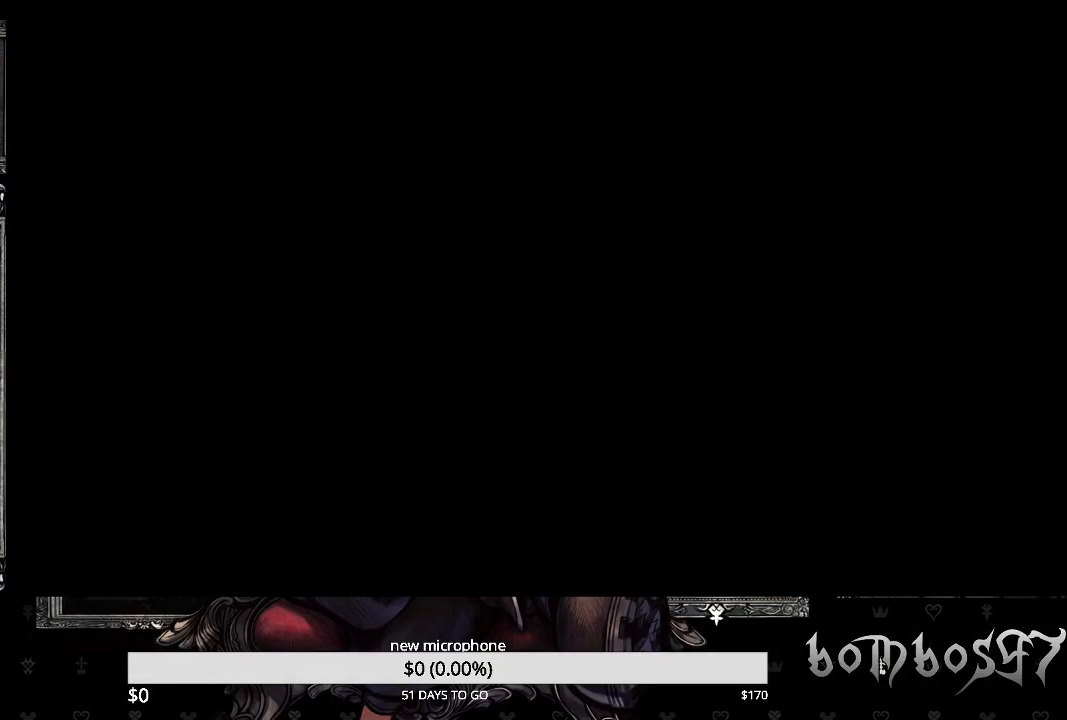
{"buttons": [], "left_stick": "center", "right_stick": "center", "events": []}
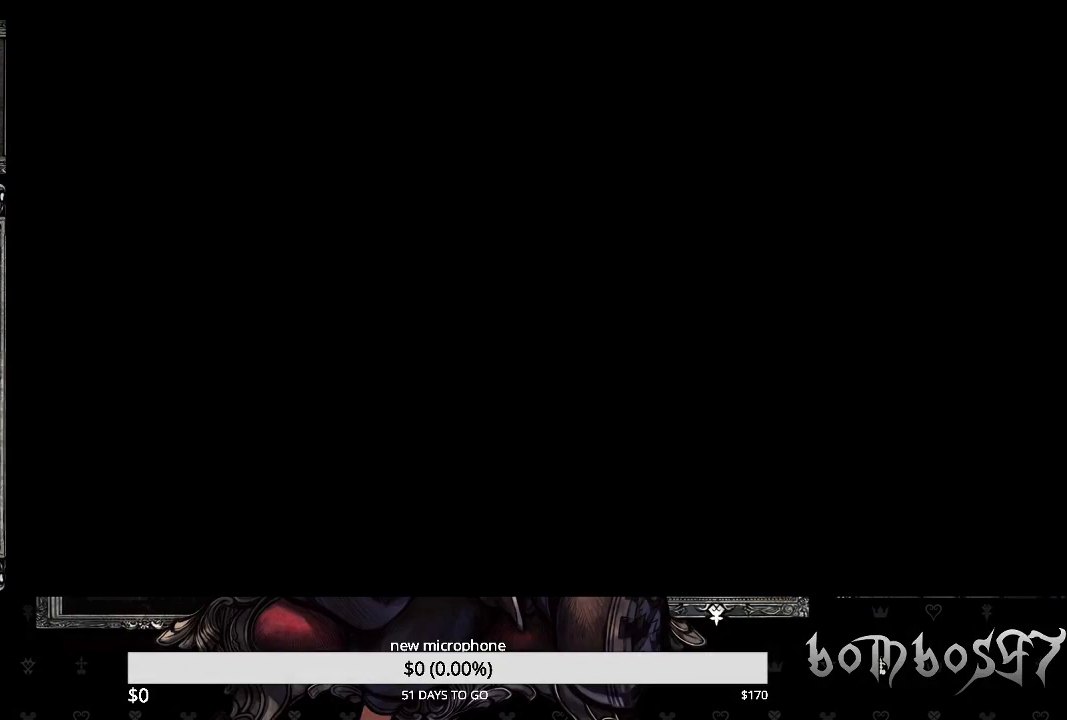
{"buttons": [], "left_stick": "center", "right_stick": "center", "events": []}
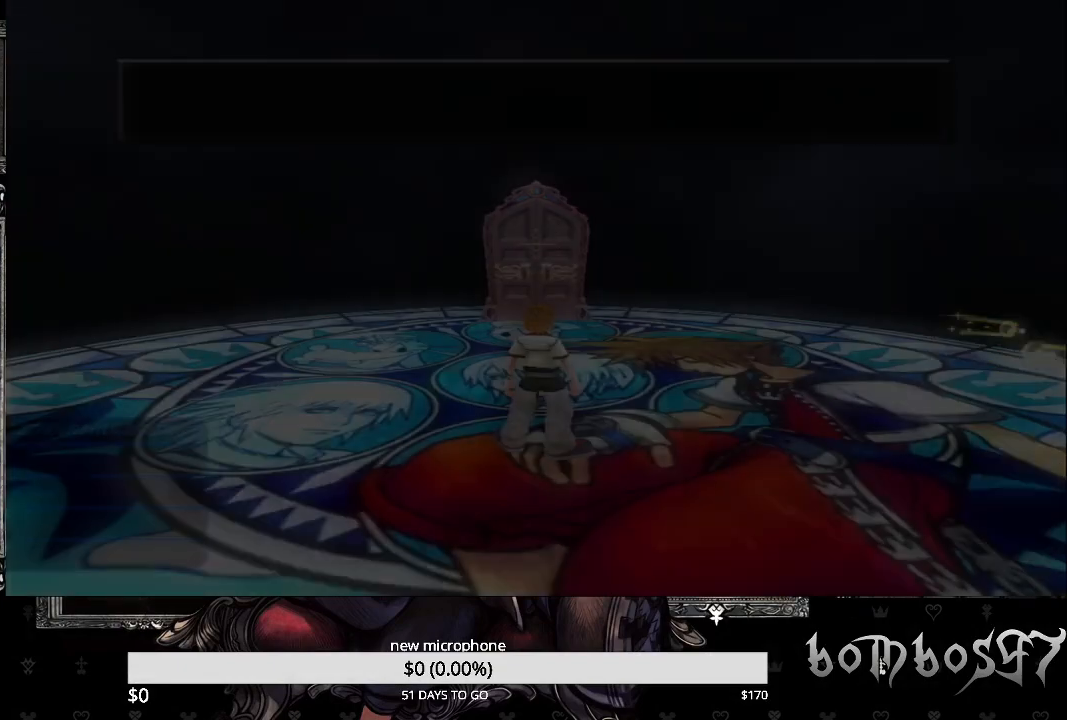
{"buttons": [], "left_stick": "center", "right_stick": "center", "events": []}
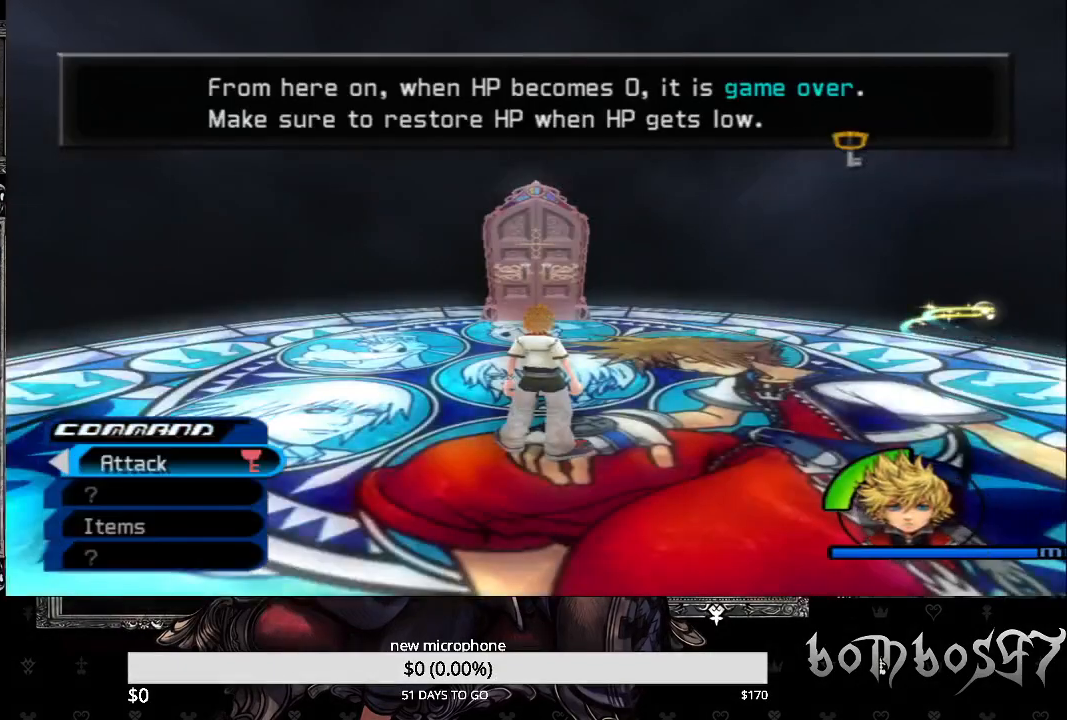
{"buttons": [], "left_stick": "center", "right_stick": "center", "events": []}
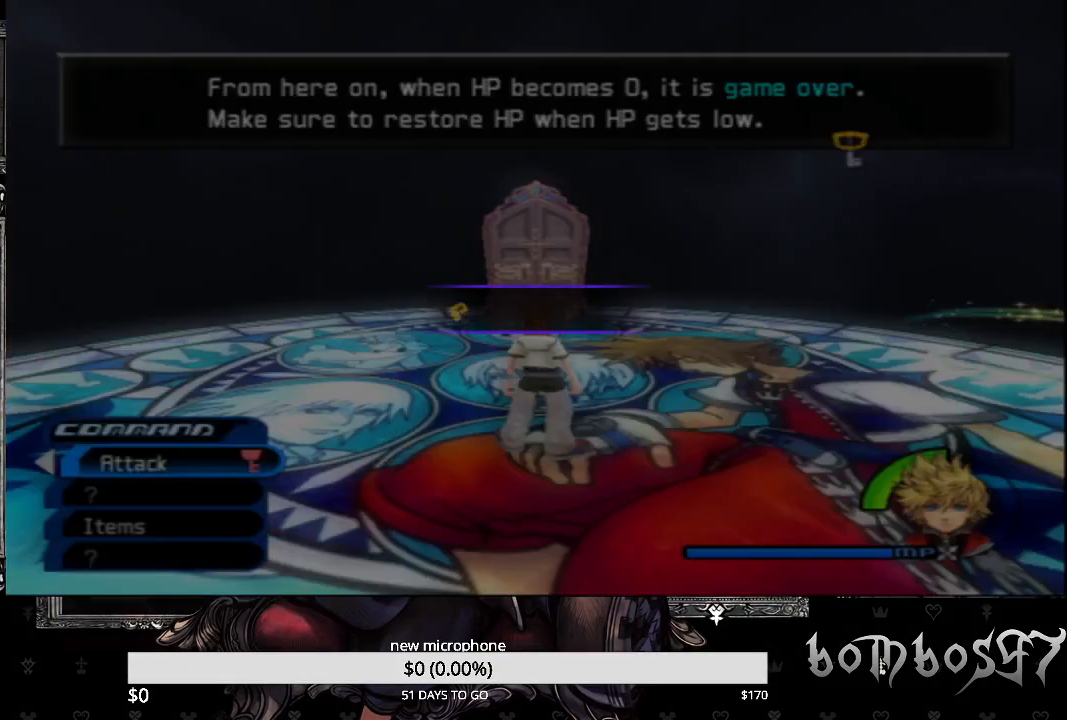
{"buttons": [], "left_stick": "center", "right_stick": "center", "events": []}
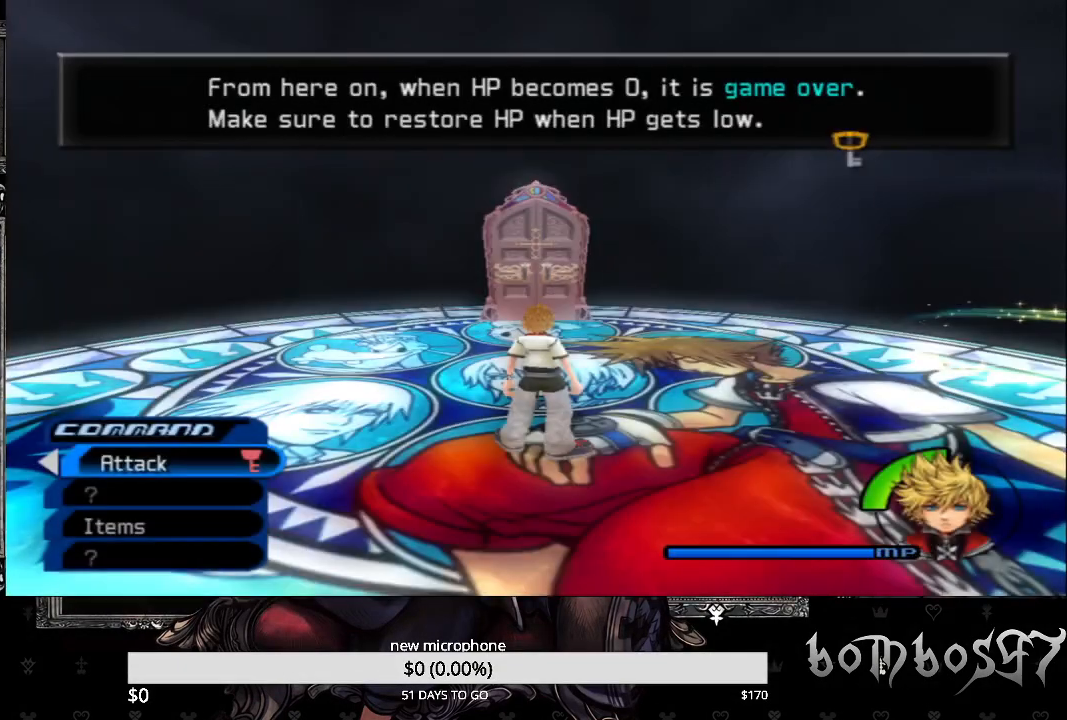
{"buttons": ["CROSS"], "left_stick": "center", "right_stick": "center", "events": [[100, "CROSS", "down"], [233, "CROSS", "up"], [300, "CROSS", "down"], [433, "CROSS", "up"], [500, "CROSS", "down"]]}
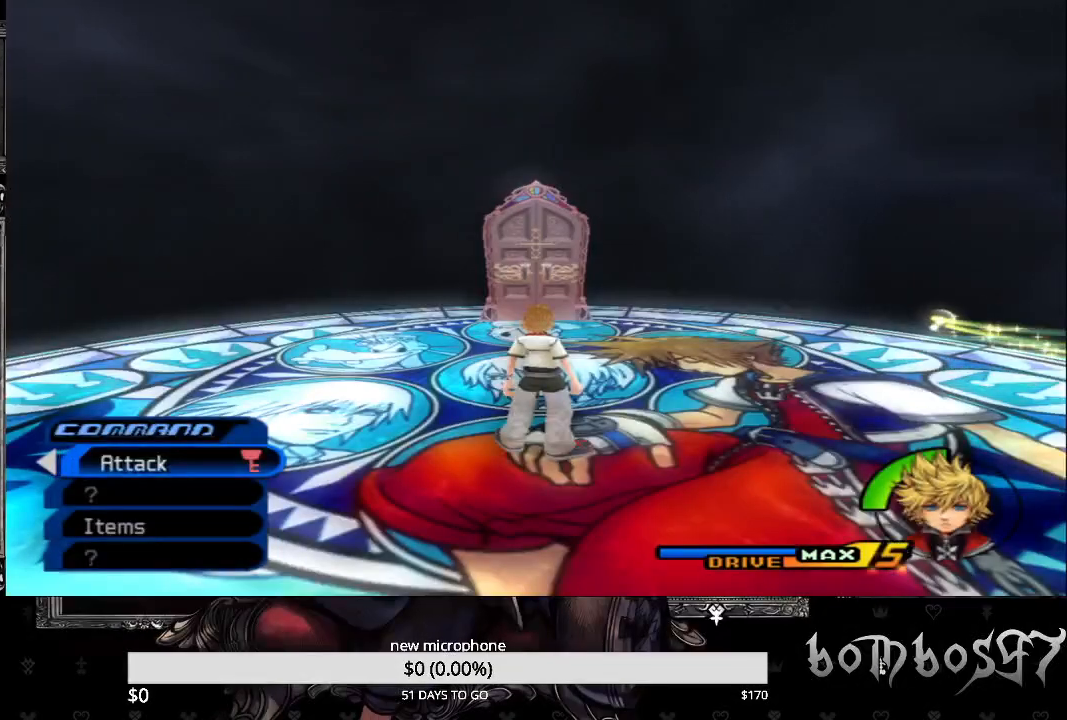
{"buttons": [], "left_stick": "center", "right_stick": "center", "events": [[133, "CROSS", "up"]]}
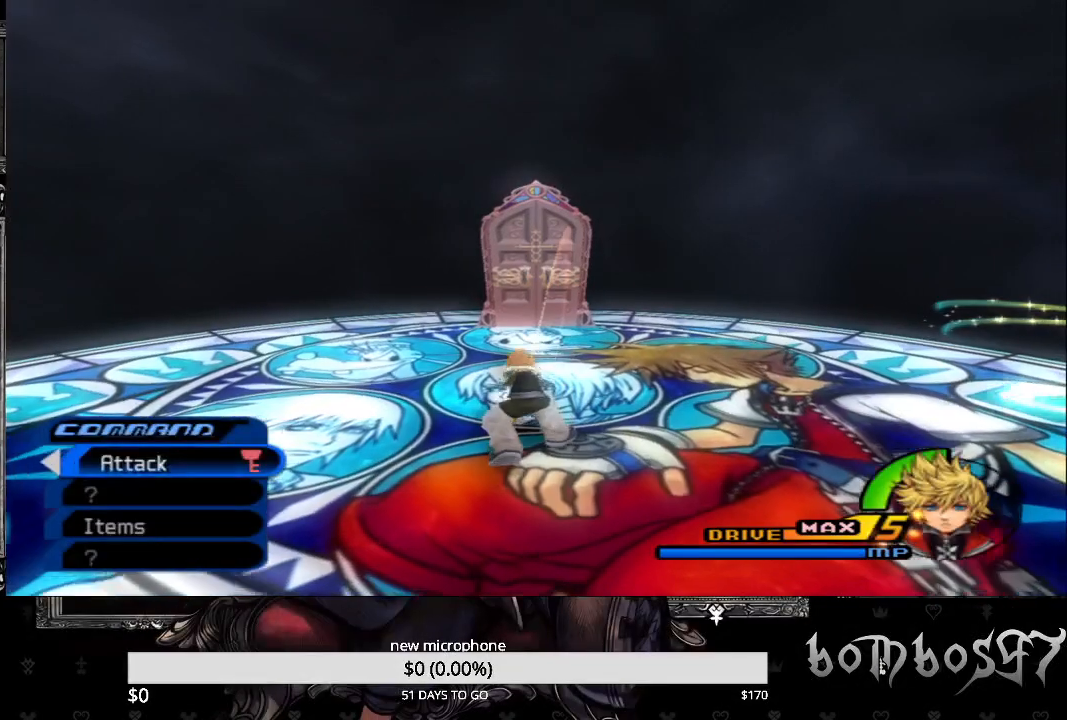
{"buttons": [], "left_stick": "center", "right_stick": "center", "events": []}
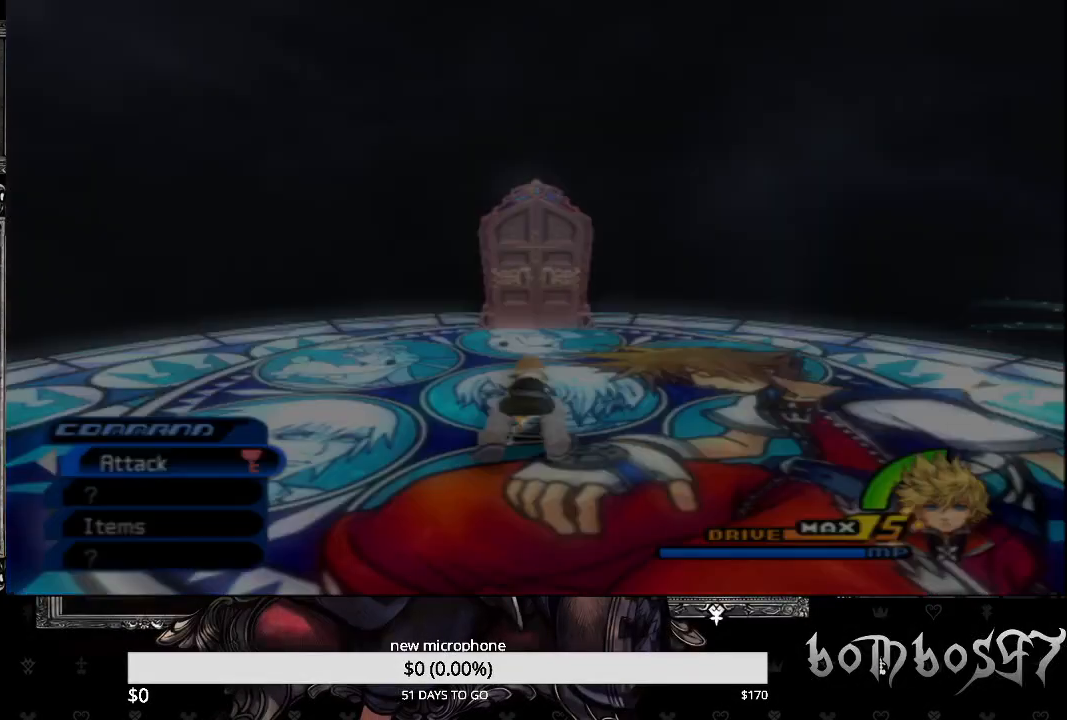
{"buttons": [], "left_stick": "center", "right_stick": "center", "events": []}
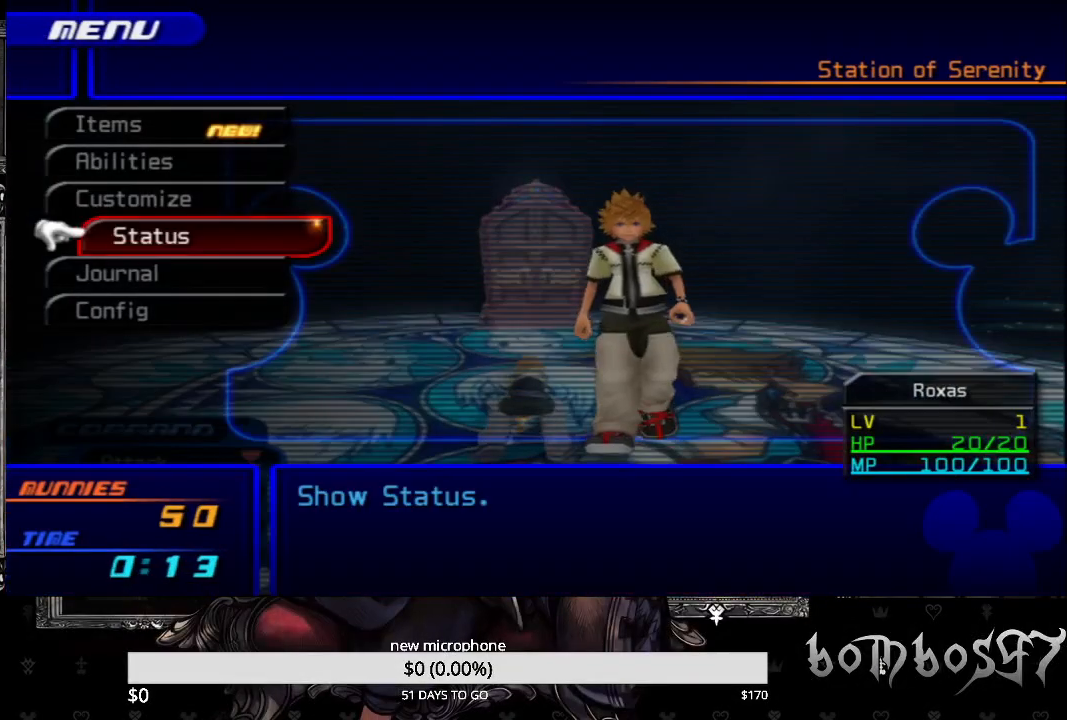
{"buttons": ["DPAD_UP"], "left_stick": "center", "right_stick": "center", "events": [[300, "DPAD_UP", "down"], [367, "DPAD_UP", "up"], [467, "DPAD_UP", "down"]]}
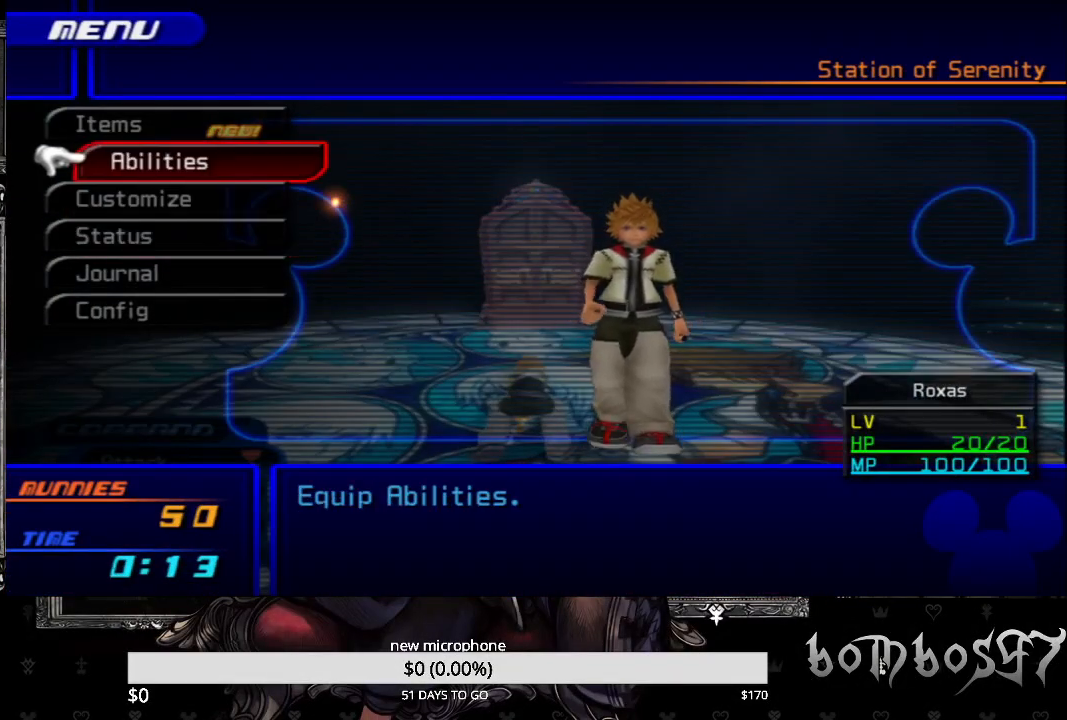
{"buttons": ["DPAD_UP"], "left_stick": "center", "right_stick": "center", "events": [[33, "DPAD_UP", "up"], [433, "DPAD_UP", "down"]]}
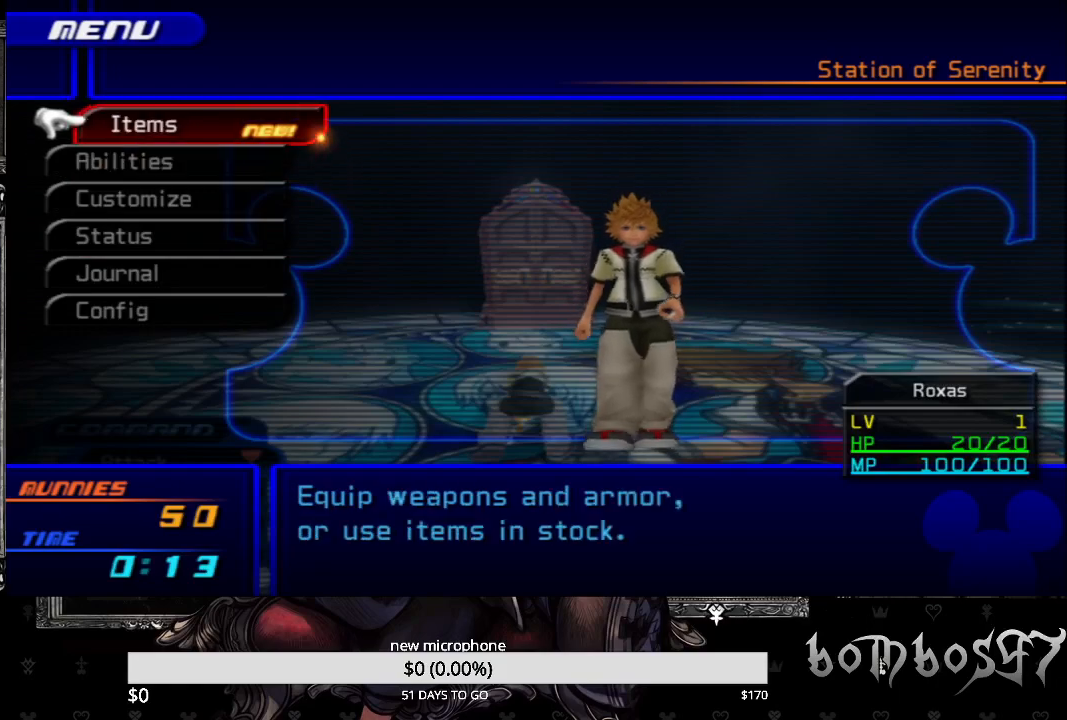
{"buttons": [], "left_stick": "center", "right_stick": "center", "events": [[33, "DPAD_UP", "up"], [200, "DPAD_DOWN", "down"], [300, "CROSS", "down"], [333, "DPAD_DOWN", "up"], [433, "CROSS", "up"]]}
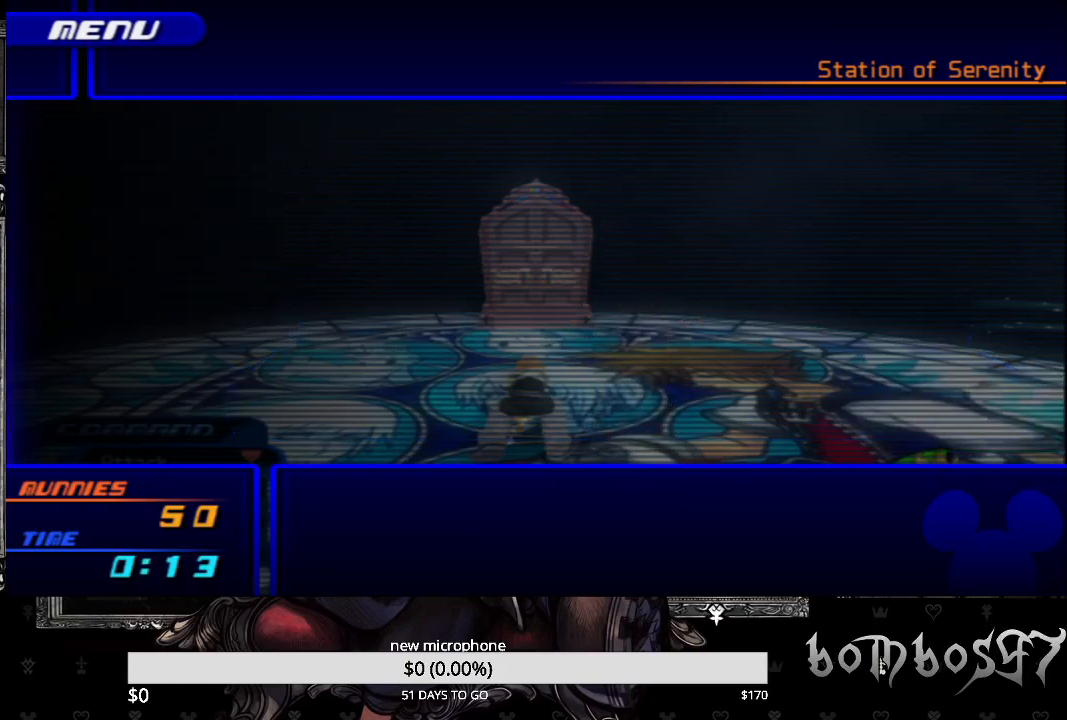
{"buttons": [], "left_stick": "center", "right_stick": "center", "events": [[33, "CROSS", "down"], [100, "CROSS", "up"]]}
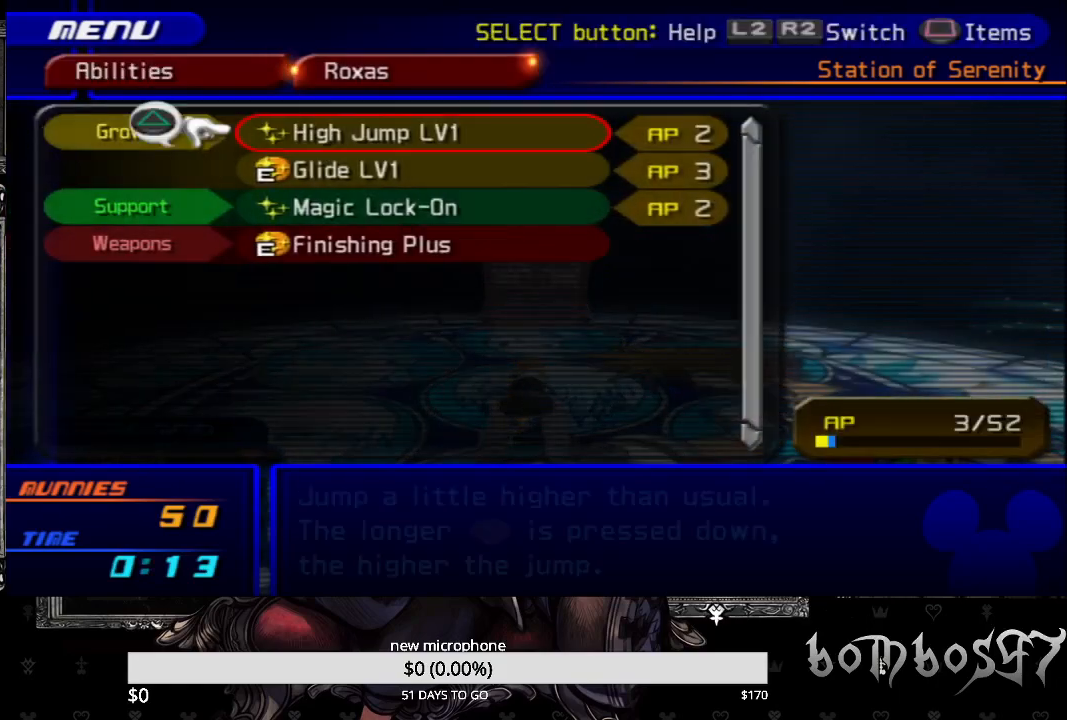
{"buttons": [], "left_stick": "center", "right_stick": "center", "events": [[367, "TRIANGLE", "down"], [500, "TRIANGLE", "up"]]}
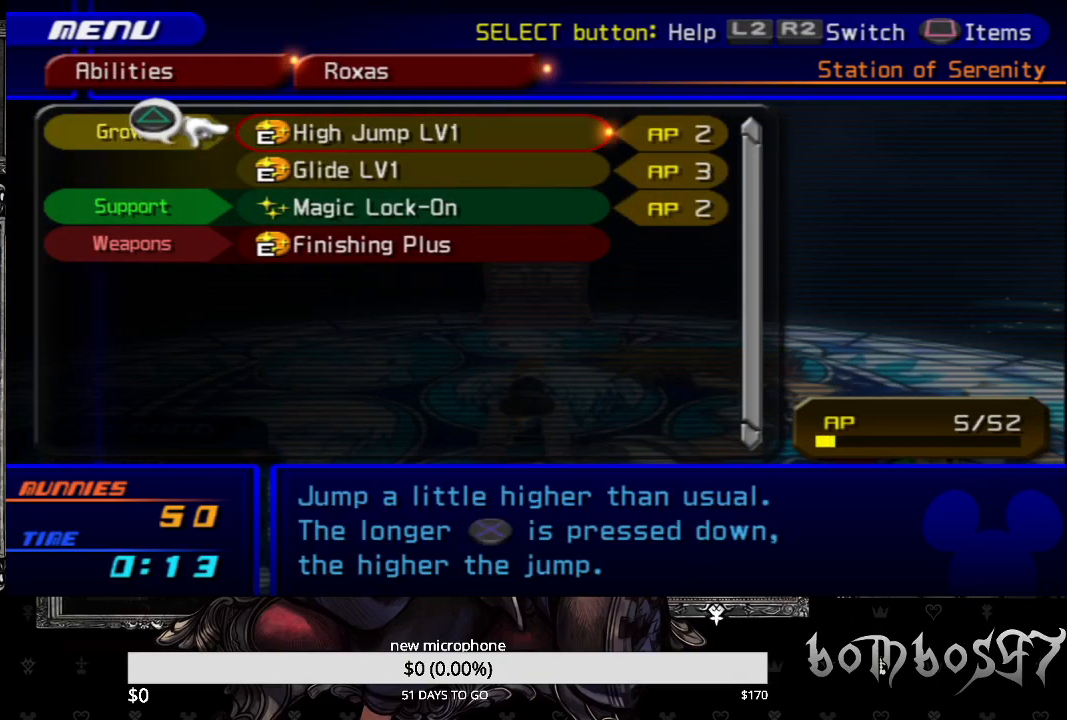
{"buttons": [], "left_stick": "center", "right_stick": "center", "events": [[333, "CIRCLE", "down"], [467, "CIRCLE", "up"]]}
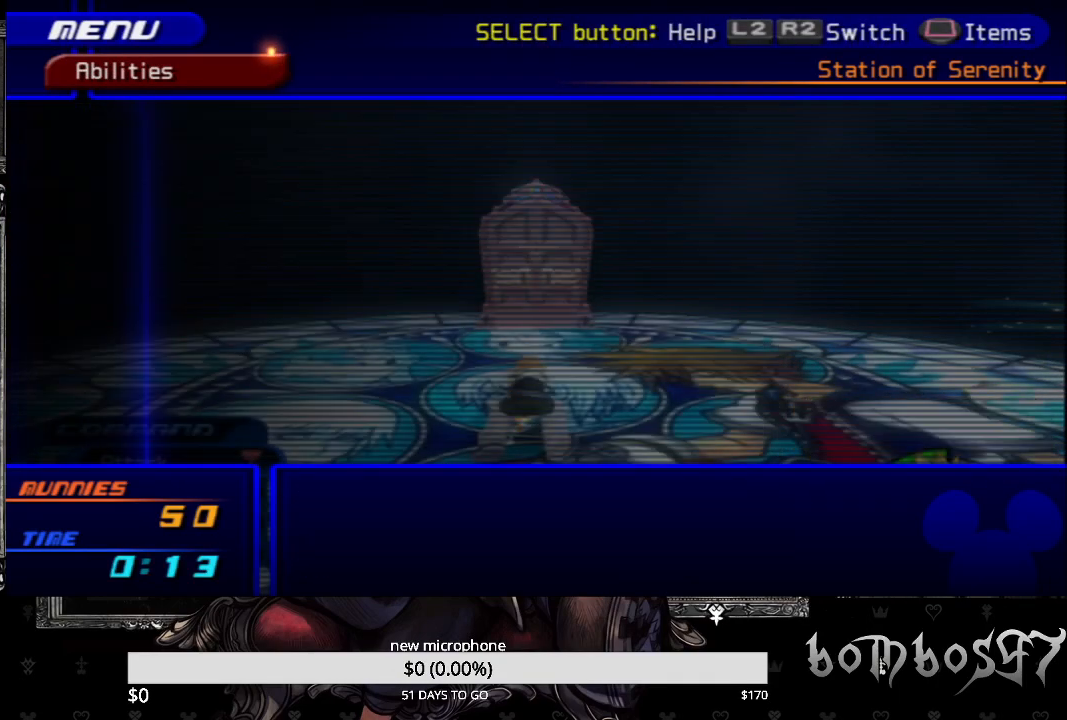
{"buttons": ["CIRCLE"], "left_stick": "center", "right_stick": "center", "events": [[33, "CIRCLE", "down"], [133, "CIRCLE", "up"], [233, "CIRCLE", "down"], [367, "CIRCLE", "up"], [433, "CIRCLE", "down"]]}
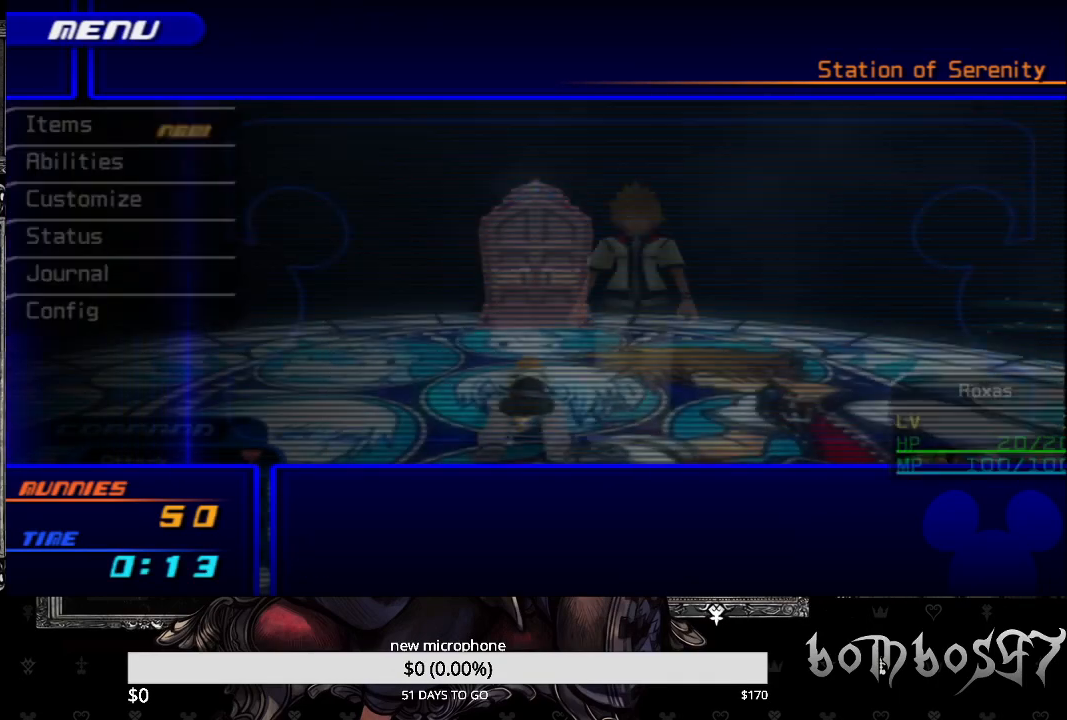
{"buttons": [], "left_stick": "right", "right_stick": "center", "events": [[33, "CIRCLE", "up"], [167, "CIRCLE", "down"], [333, "CIRCLE", "up"], [400, "left_stick", "right"]]}
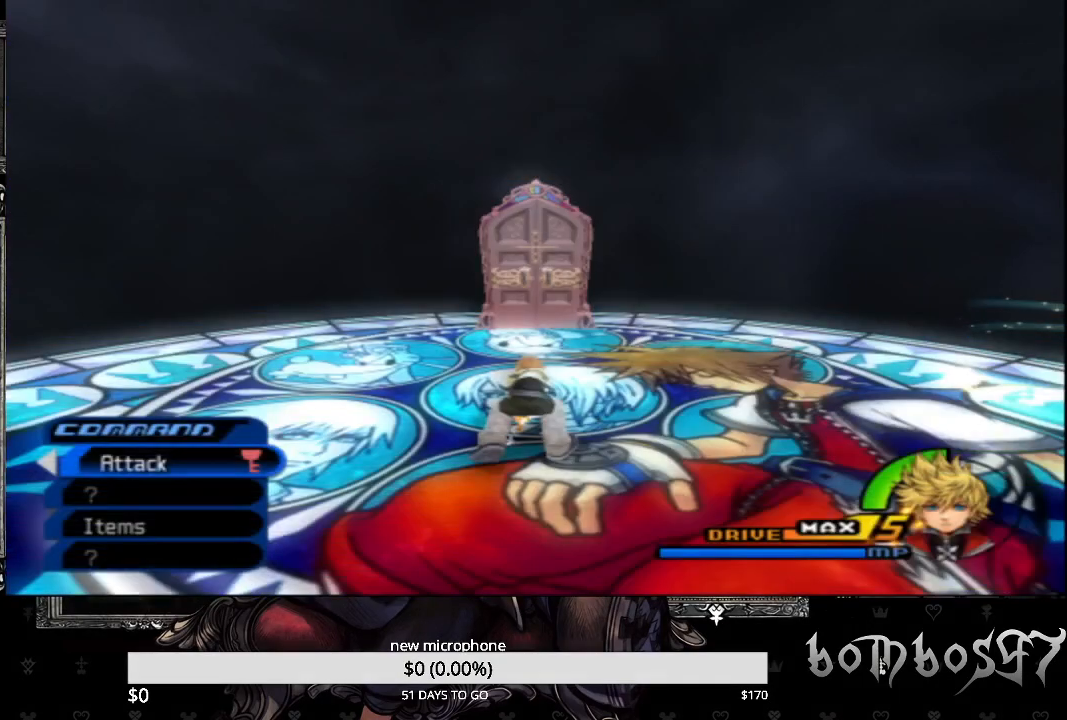
{"buttons": ["CIRCLE"], "left_stick": "up-right", "right_stick": "center", "events": [[33, "left_stick", "up-right"], [200, "CIRCLE", "down"]]}
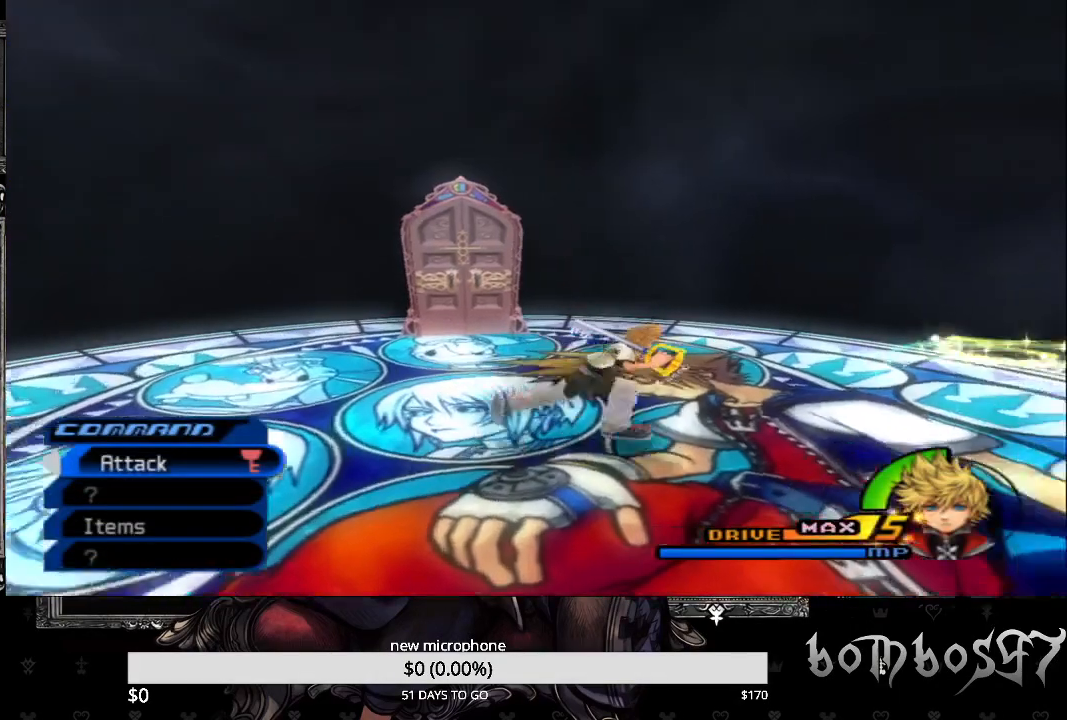
{"buttons": ["CIRCLE"], "left_stick": "up-right", "right_stick": "center", "events": [[333, "CIRCLE", "up"], [400, "CIRCLE", "down"]]}
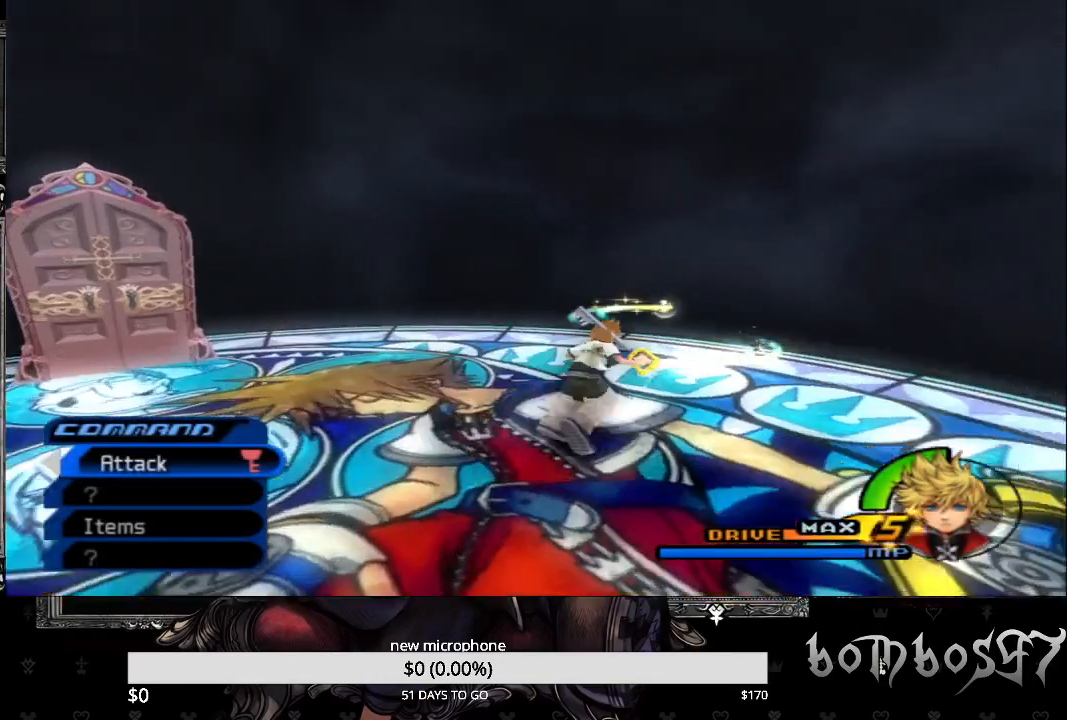
{"buttons": ["CIRCLE"], "left_stick": "up", "right_stick": "center", "events": [[500, "left_stick", "up"]]}
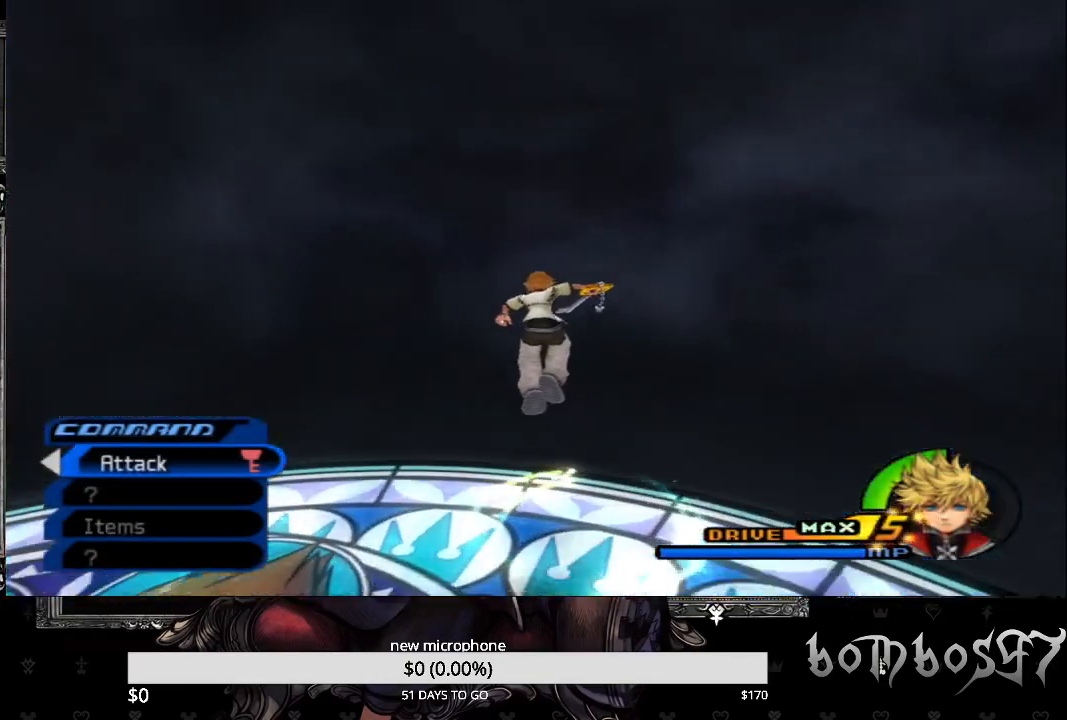
{"buttons": [], "left_stick": "down-right", "right_stick": "right", "events": [[133, "CIRCLE", "up"], [200, "left_stick", "up-right"], [333, "left_stick", "right"], [367, "right_stick", "right"], [500, "left_stick", "down-right"]]}
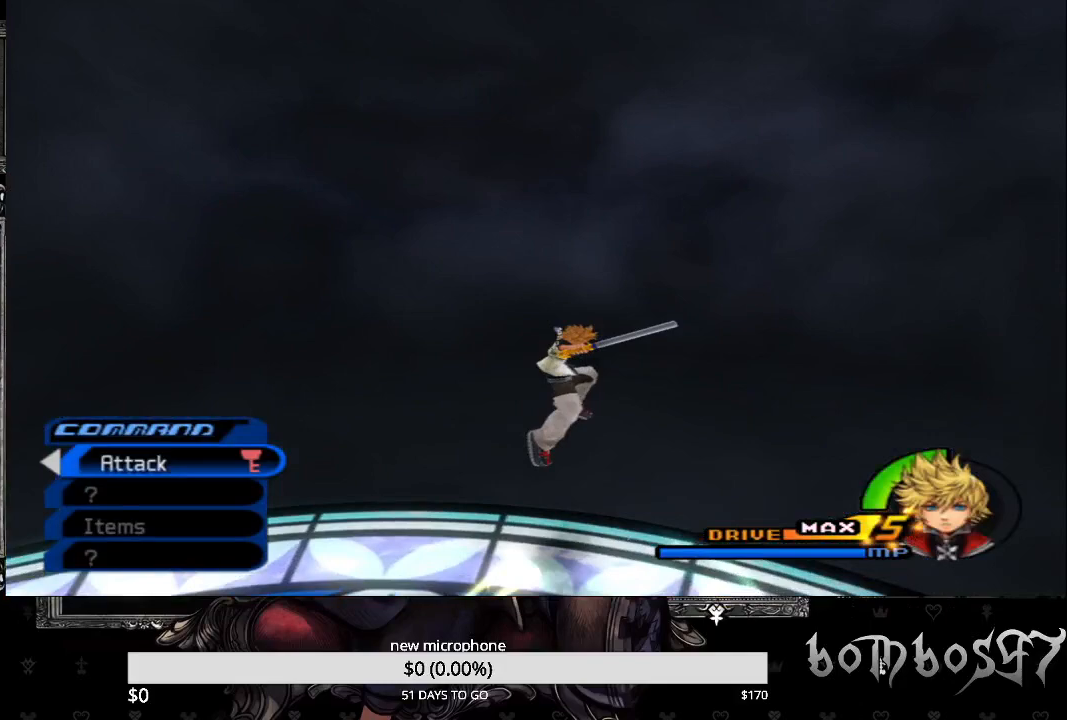
{"buttons": [], "left_stick": "down-right", "right_stick": "right", "events": []}
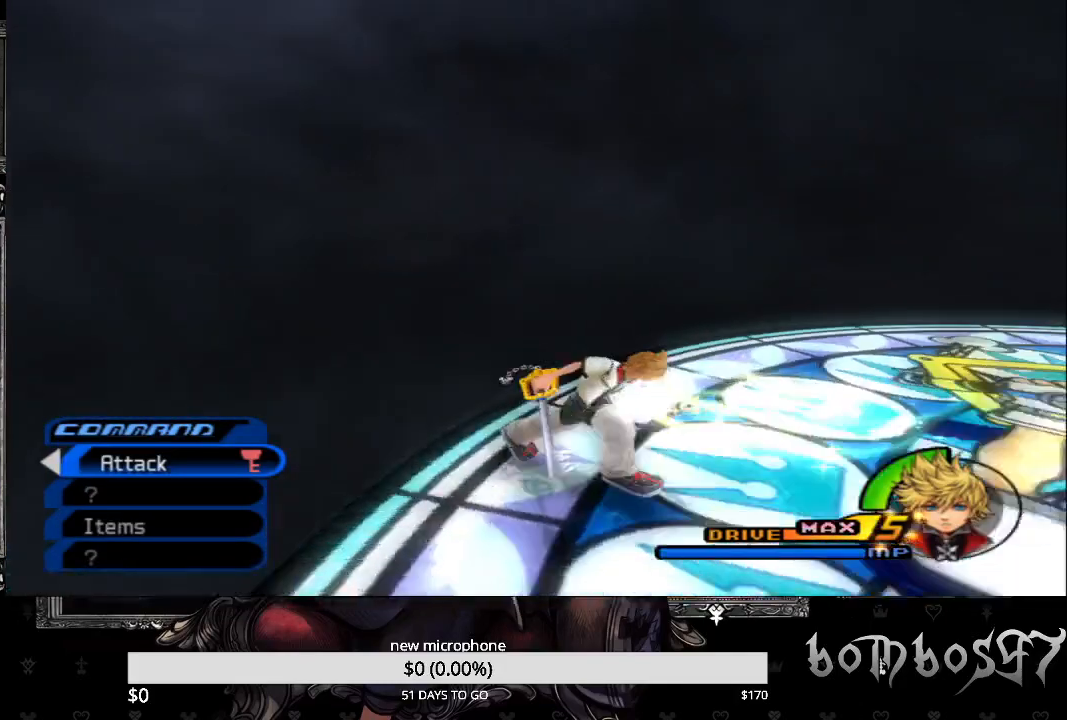
{"buttons": [], "left_stick": "up", "right_stick": "center", "events": [[200, "left_stick", "up-right"], [200, "right_stick", "left"], [300, "right_stick", "center"], [333, "TRIANGLE", "down"], [367, "left_stick", "up"], [500, "TRIANGLE", "up"]]}